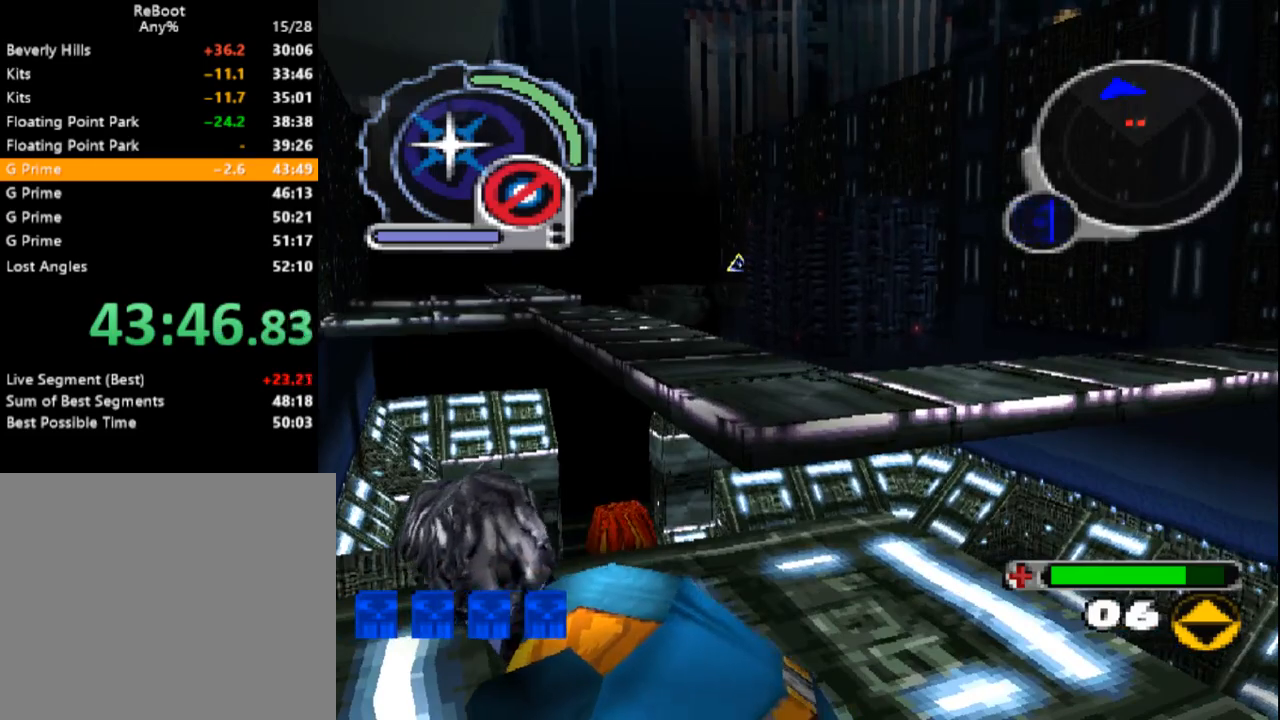
Gameplay with a controller (PlayStation layout); each line is a JSON object with the inputs held at the frame after it. "events" lists button and stick changes between this image and that frame as [ms after this image, input, new state], when the widget could be followed in between. Not read: L3 R3 left_stick right_stick.
{"buttons": ["SQUARE"], "events": []}
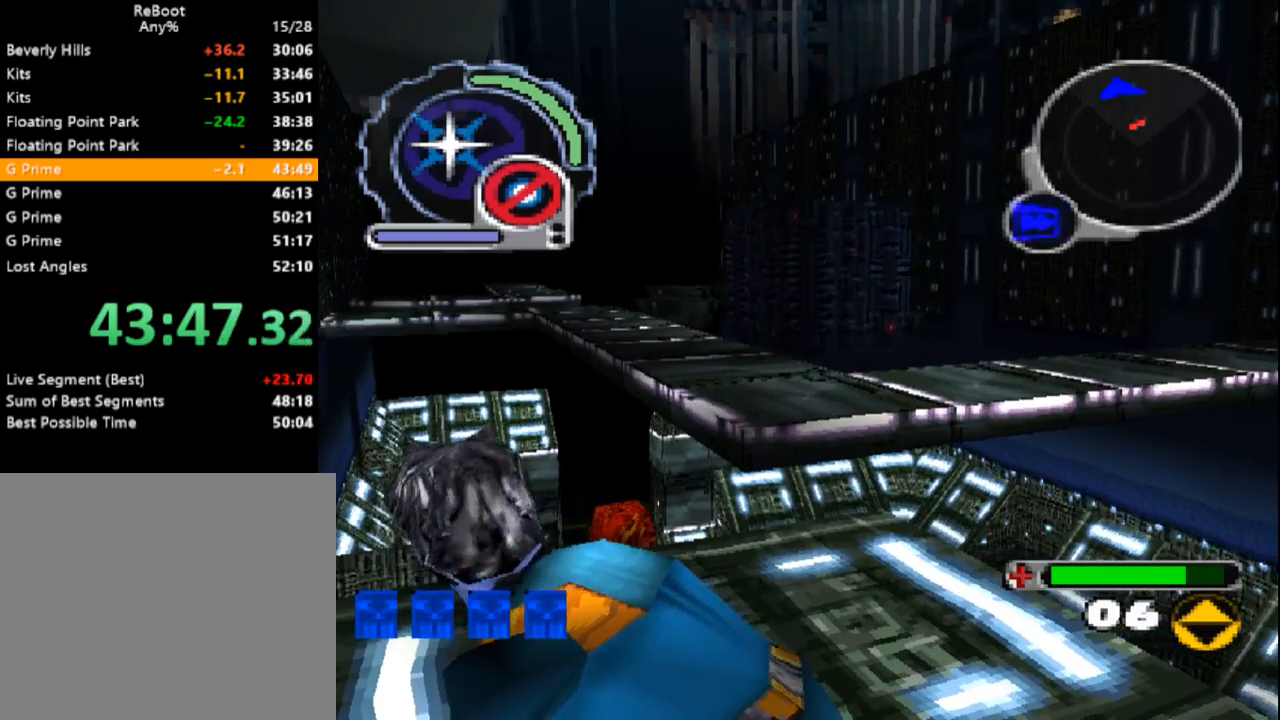
{"buttons": ["SQUARE"], "events": [[317, "DPAD_UP", "down"], [467, "DPAD_UP", "up"]]}
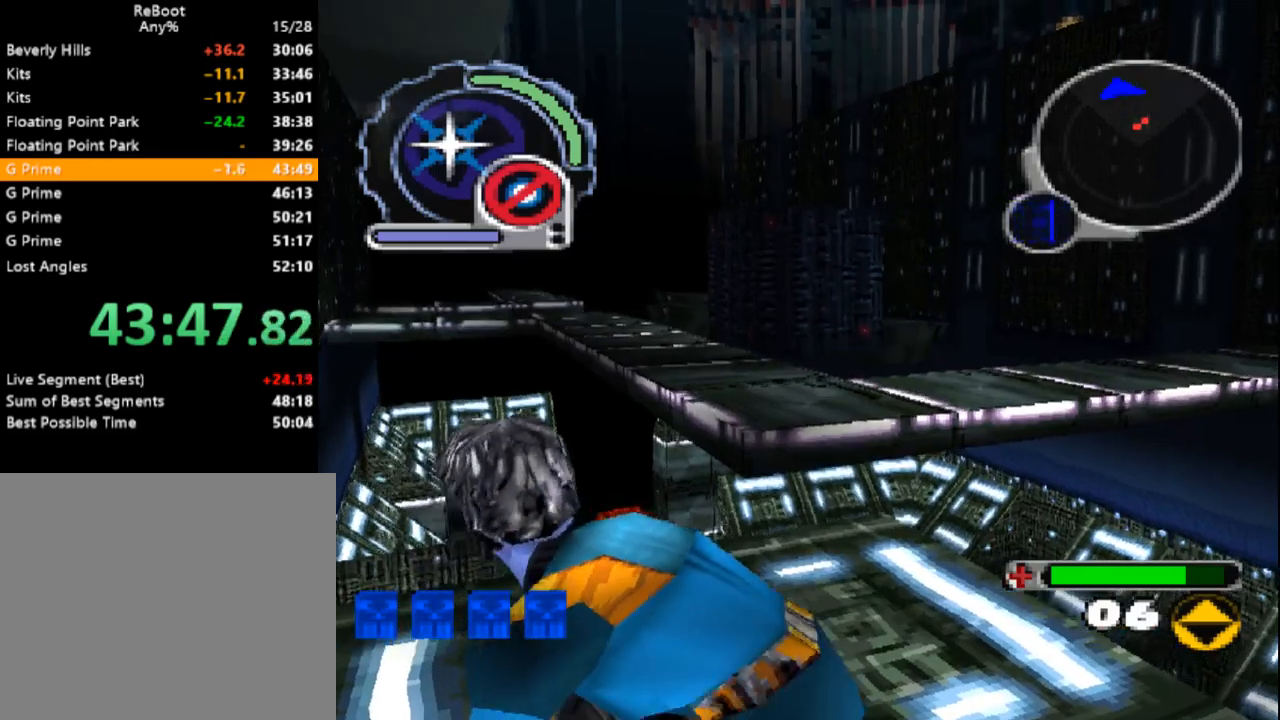
{"buttons": ["SQUARE", "DPAD_DOWN"], "events": [[367, "DPAD_DOWN", "down"]]}
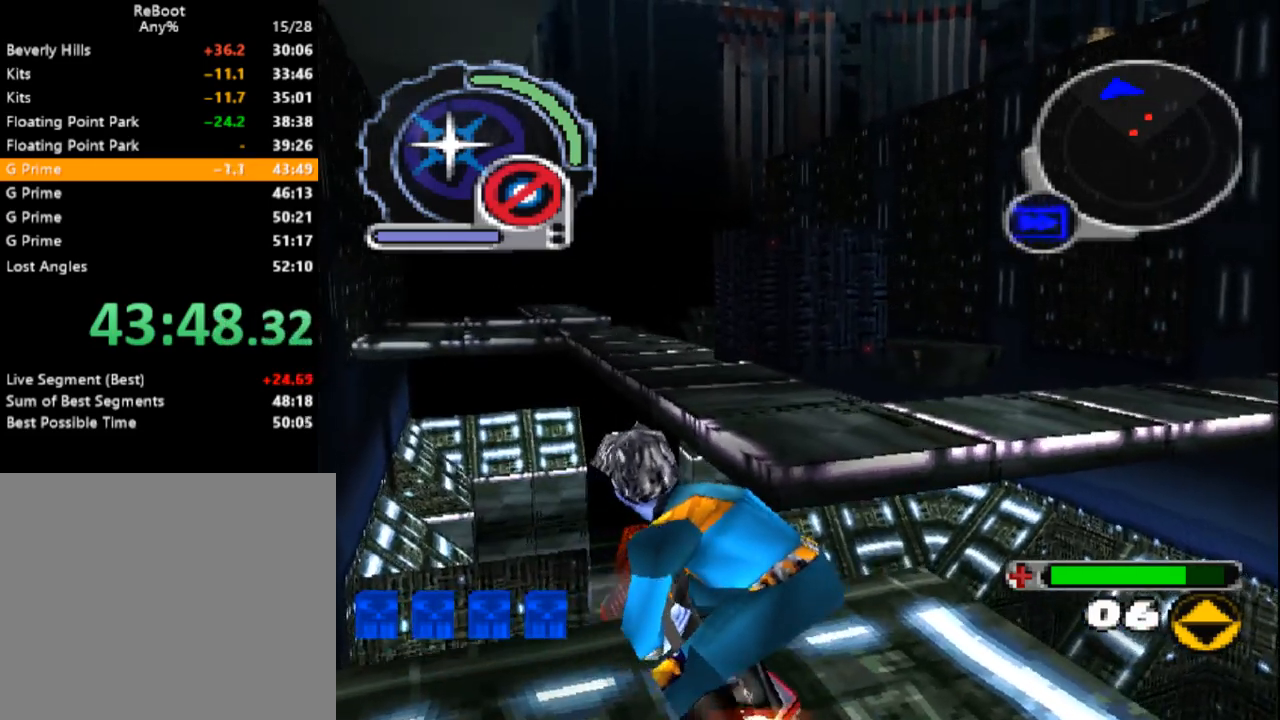
{"buttons": ["SQUARE", "DPAD_UP"], "events": [[33, "DPAD_DOWN", "up"], [400, "DPAD_UP", "down"]]}
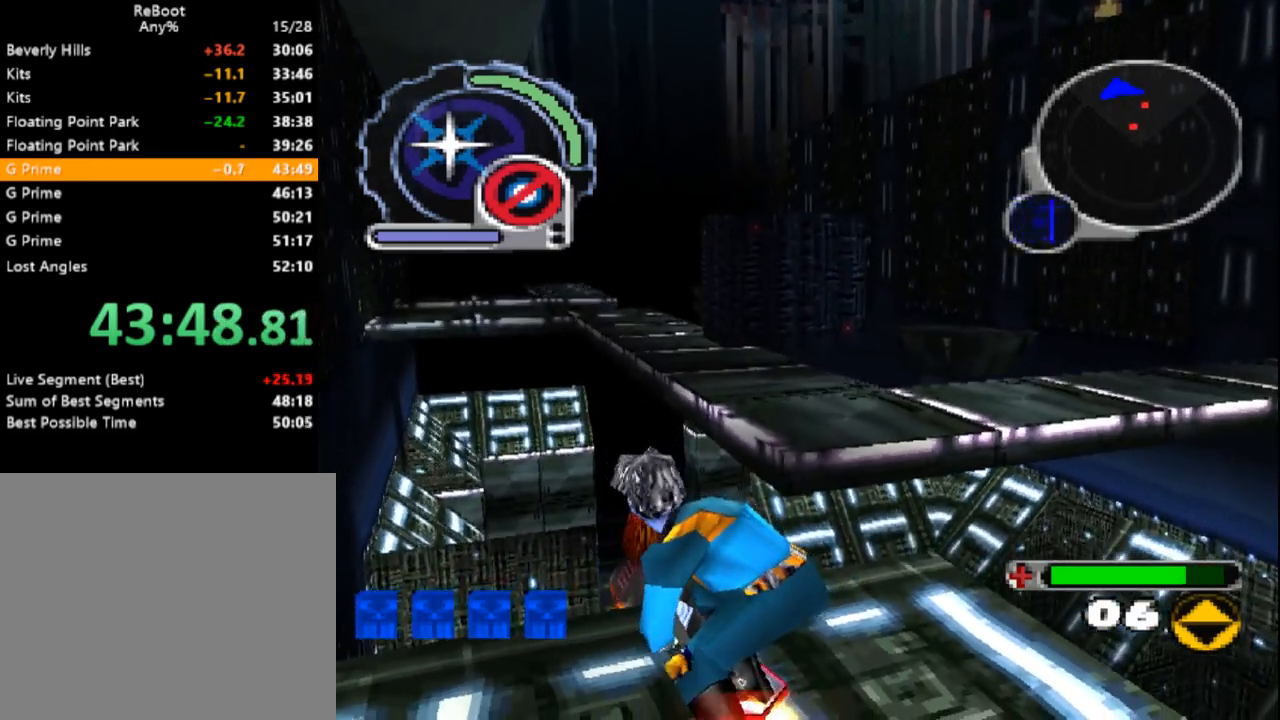
{"buttons": [], "events": [[250, "SQUARE", "up"], [500, "DPAD_UP", "up"]]}
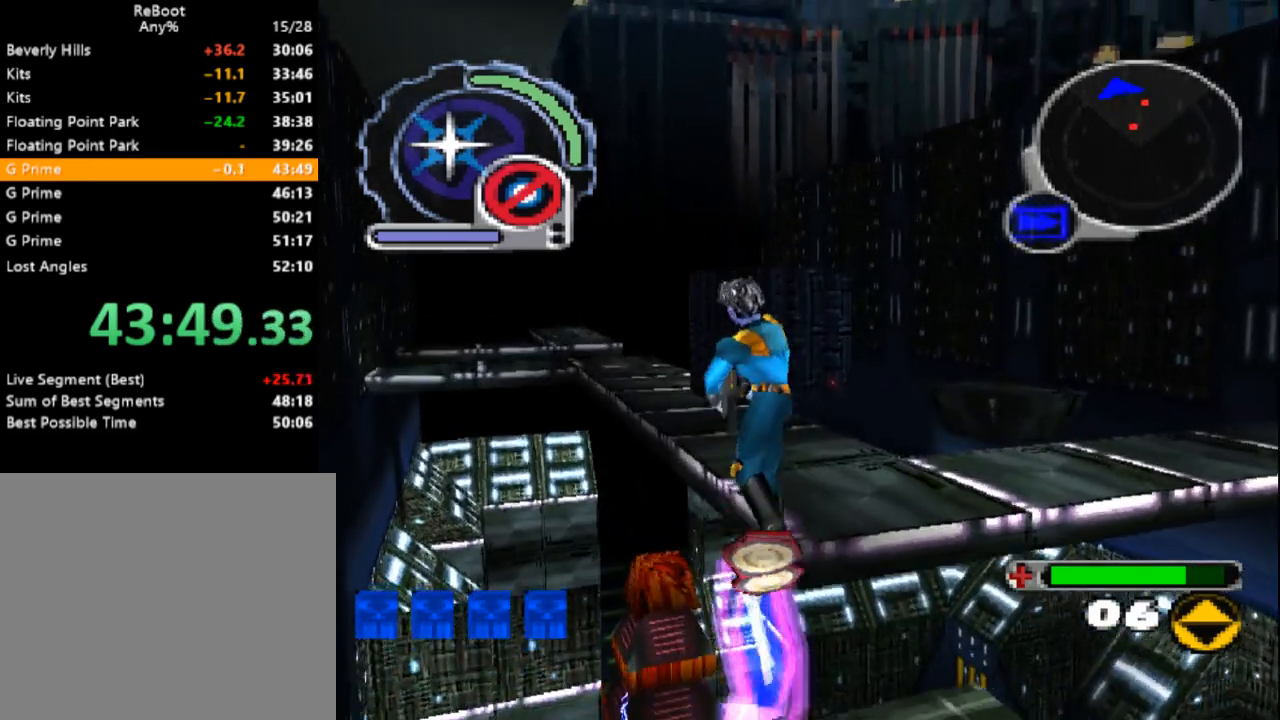
{"buttons": ["DPAD_UP", "DPAD_LEFT"], "events": [[500, "DPAD_LEFT", "down"], [500, "DPAD_UP", "down"]]}
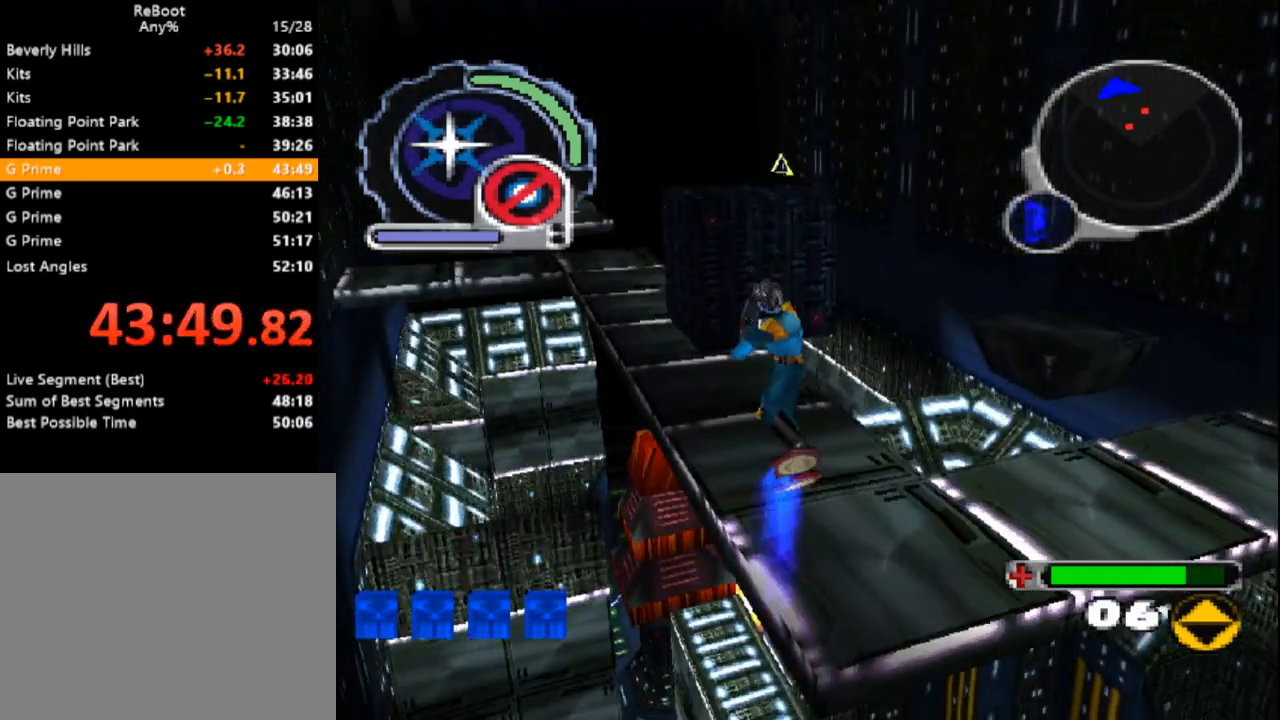
{"buttons": [], "events": [[167, "DPAD_UP", "up"], [183, "DPAD_LEFT", "up"]]}
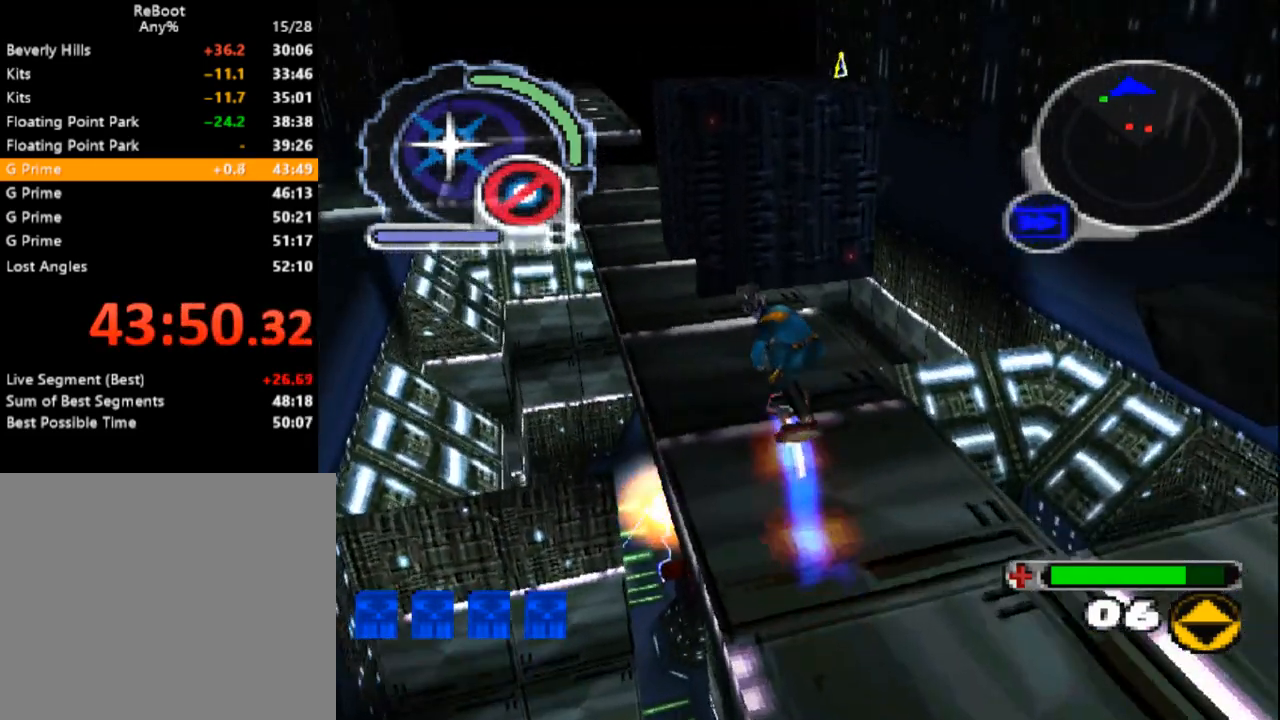
{"buttons": [], "events": [[367, "DPAD_DOWN", "down"], [367, "DPAD_LEFT", "down"], [500, "DPAD_DOWN", "up"], [500, "DPAD_LEFT", "up"]]}
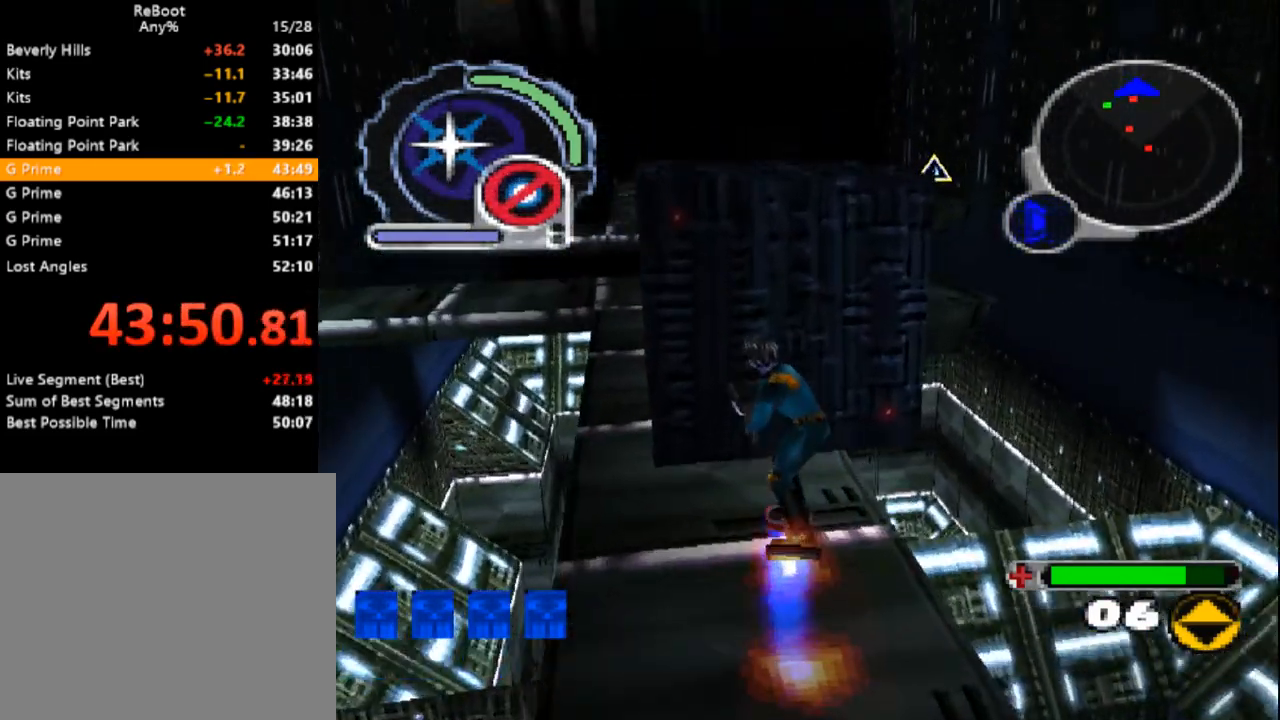
{"buttons": [], "events": [[250, "DPAD_DOWN", "down"], [250, "DPAD_LEFT", "down"], [350, "DPAD_DOWN", "up"], [350, "DPAD_LEFT", "up"], [383, "L1", "down"], [383, "L2", "down"], [483, "L1", "up"], [483, "L2", "up"]]}
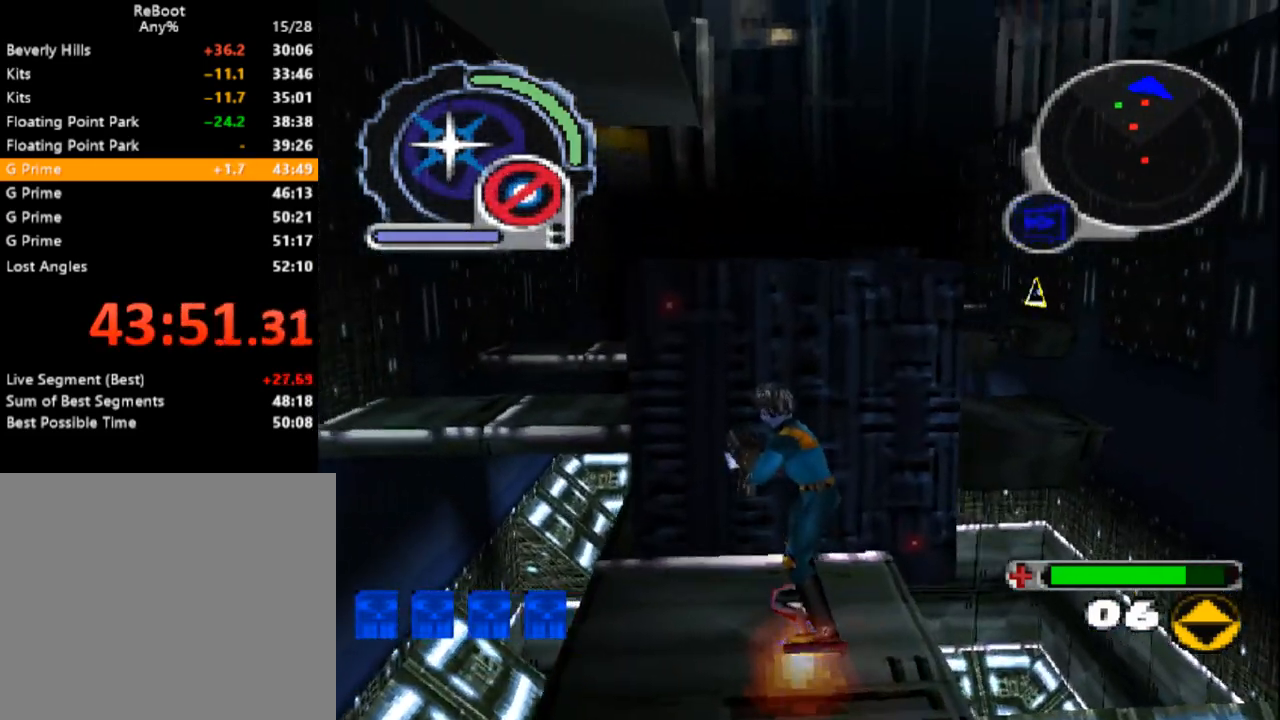
{"buttons": ["SQUARE"], "events": [[317, "DPAD_RIGHT", "down"], [417, "DPAD_RIGHT", "up"], [417, "SQUARE", "down"]]}
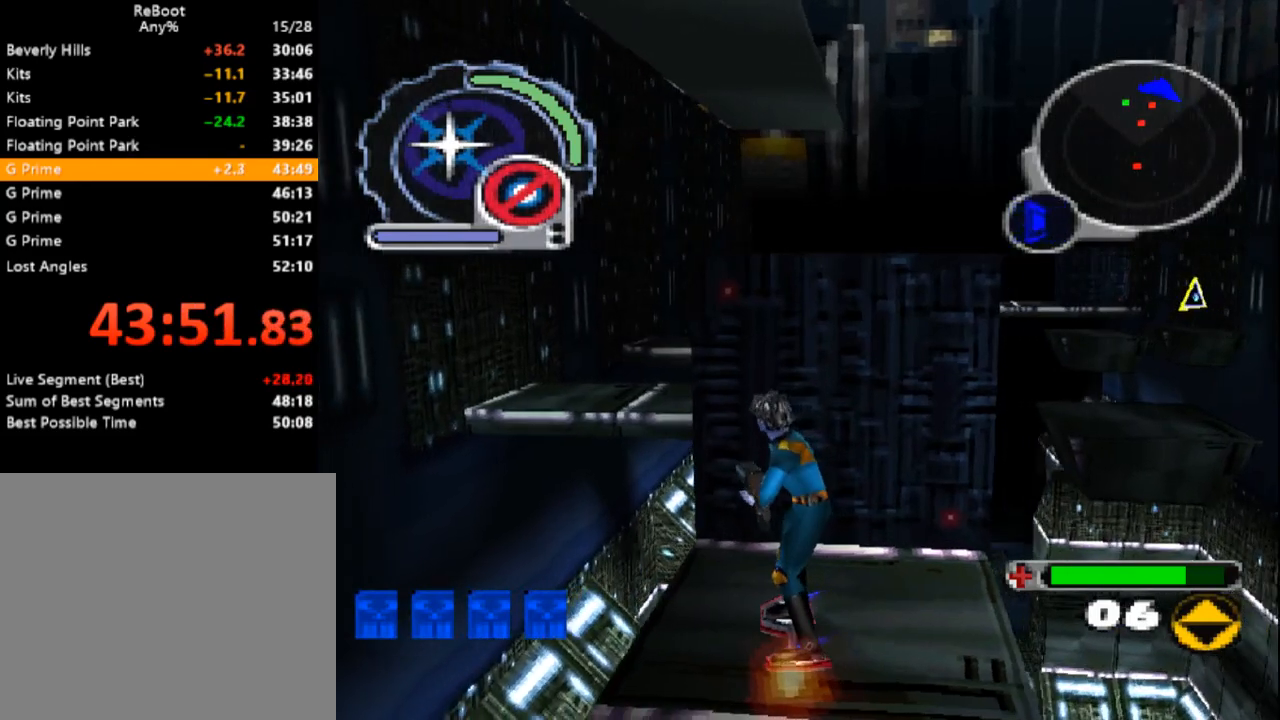
{"buttons": ["SQUARE"], "events": []}
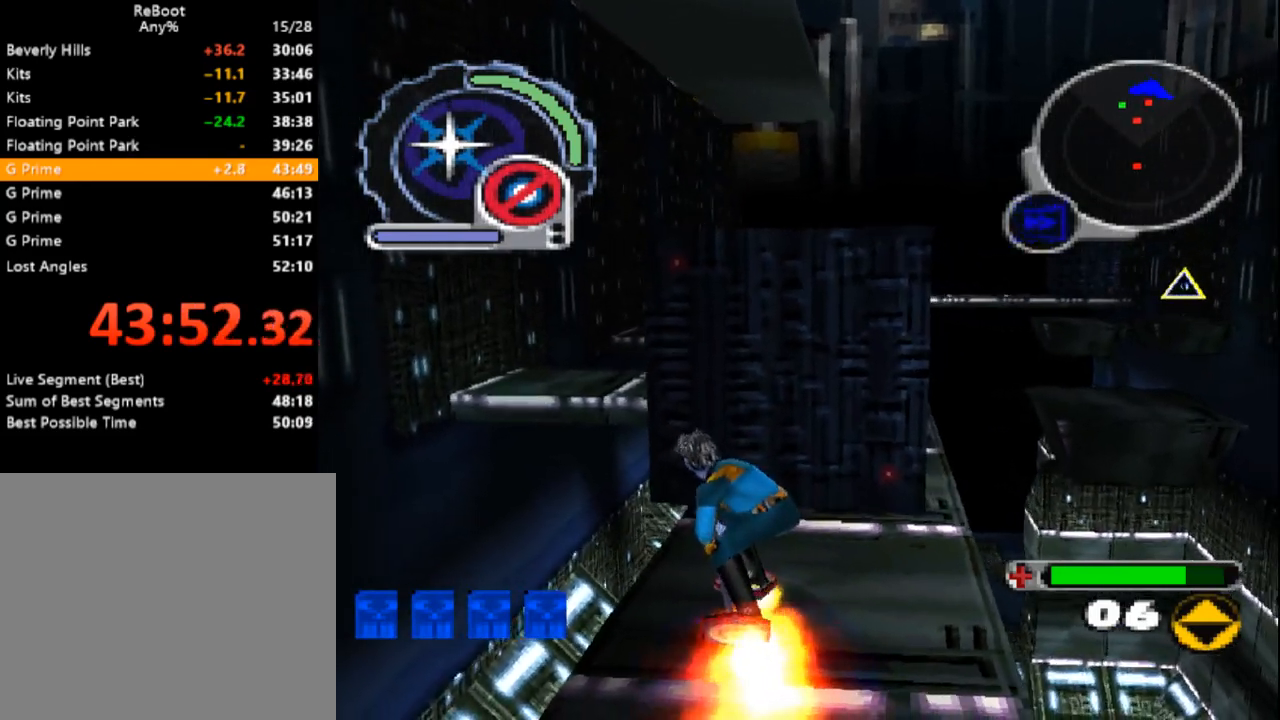
{"buttons": ["SQUARE"], "events": [[283, "DPAD_UP", "down"], [417, "DPAD_UP", "up"]]}
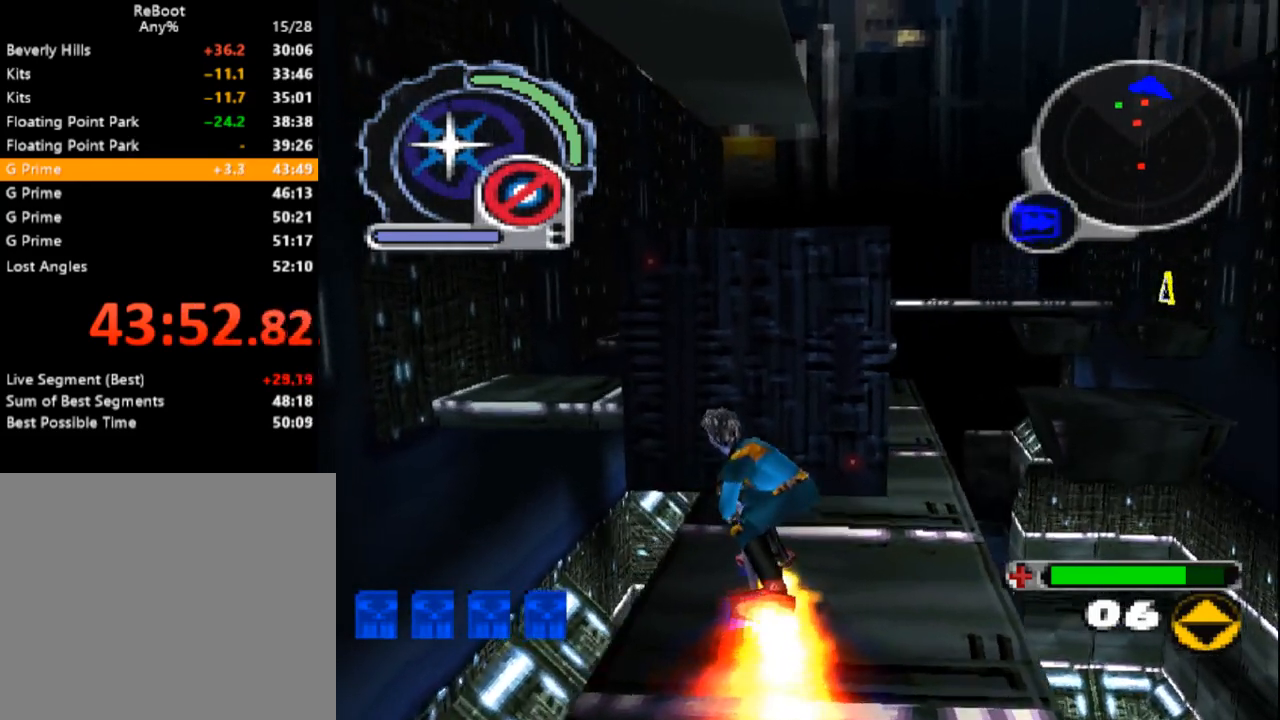
{"buttons": ["SQUARE"], "events": []}
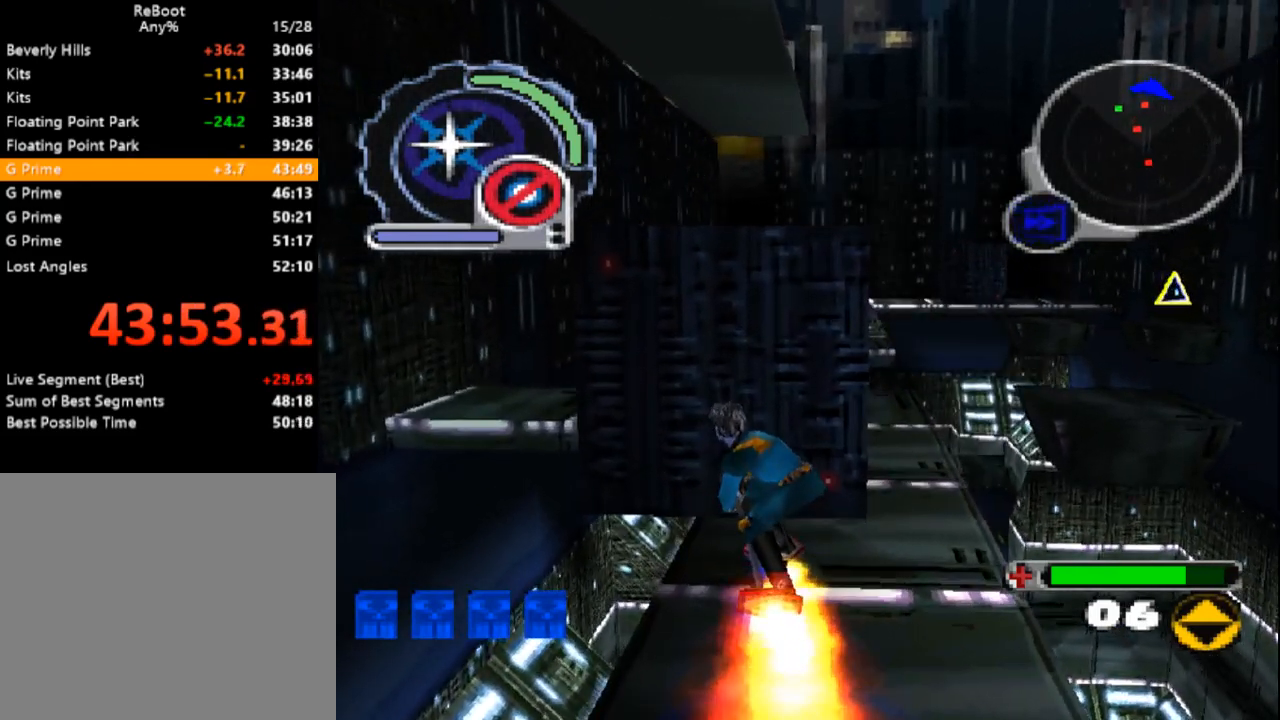
{"buttons": ["SQUARE"], "events": [[183, "DPAD_RIGHT", "down"], [250, "DPAD_RIGHT", "up"], [400, "R1", "down"], [500, "R1", "up"]]}
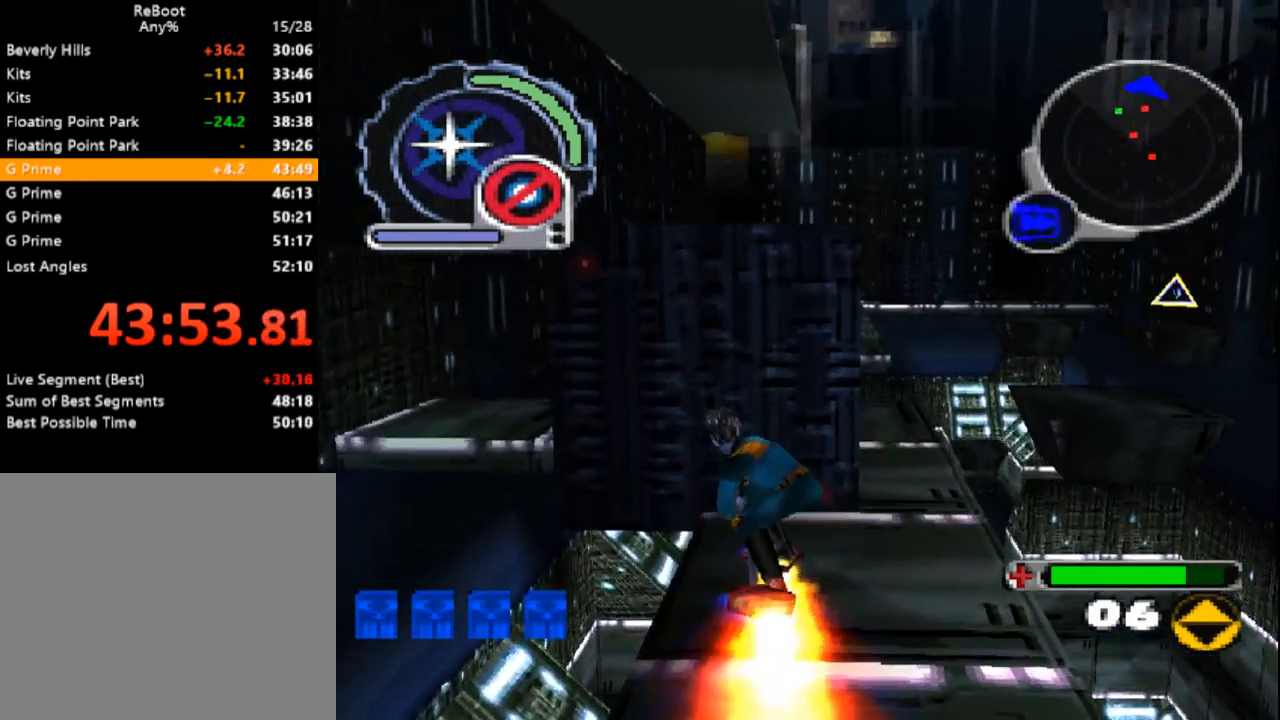
{"buttons": ["SQUARE", "DPAD_LEFT"], "events": [[433, "DPAD_LEFT", "down"]]}
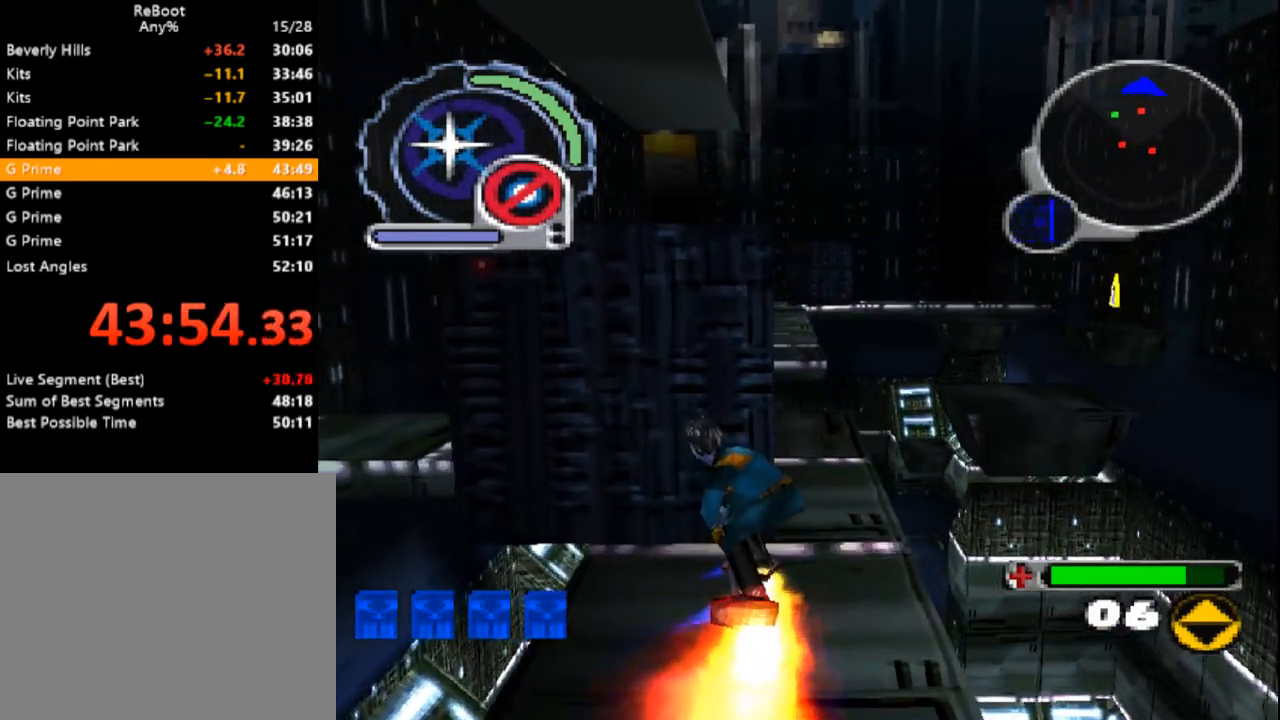
{"buttons": ["SQUARE"], "events": [[17, "DPAD_LEFT", "up"]]}
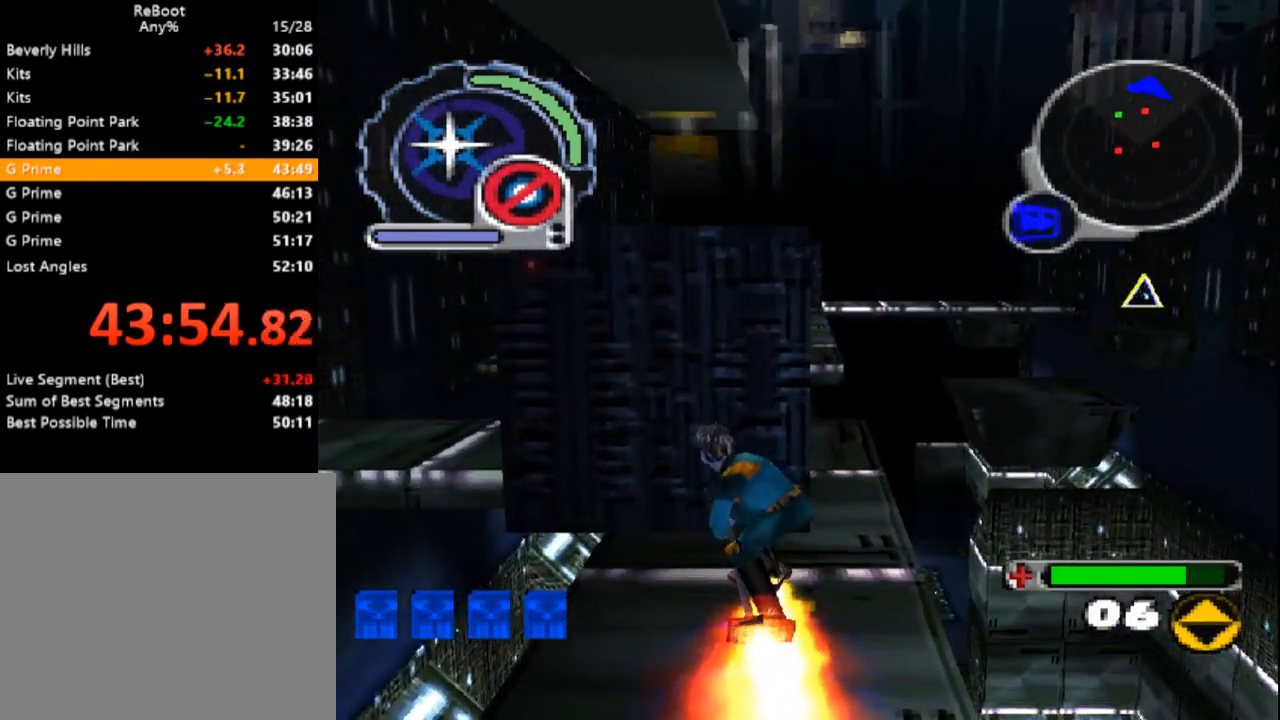
{"buttons": ["SQUARE"], "events": []}
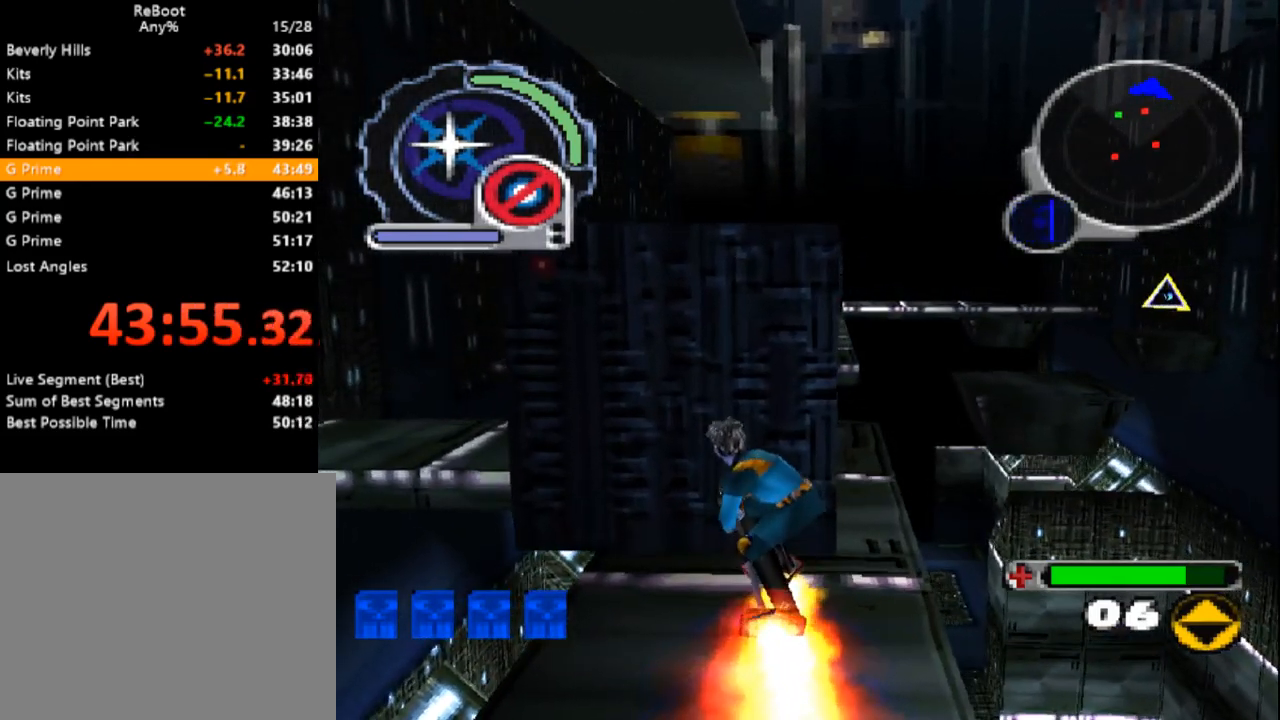
{"buttons": ["SQUARE", "L1"], "events": [[183, "DPAD_DOWN", "down"], [333, "DPAD_DOWN", "up"], [500, "L1", "down"]]}
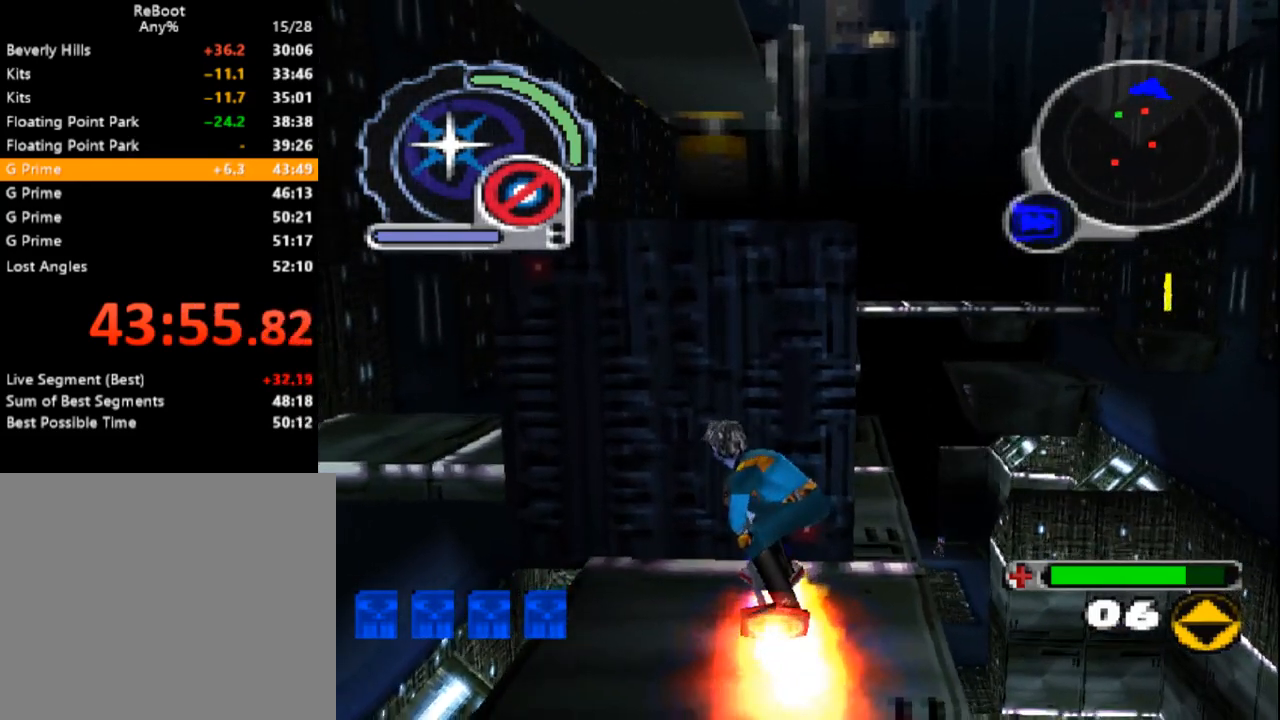
{"buttons": ["SQUARE", "DPAD_DOWN"], "events": [[150, "L1", "up"], [383, "DPAD_DOWN", "down"]]}
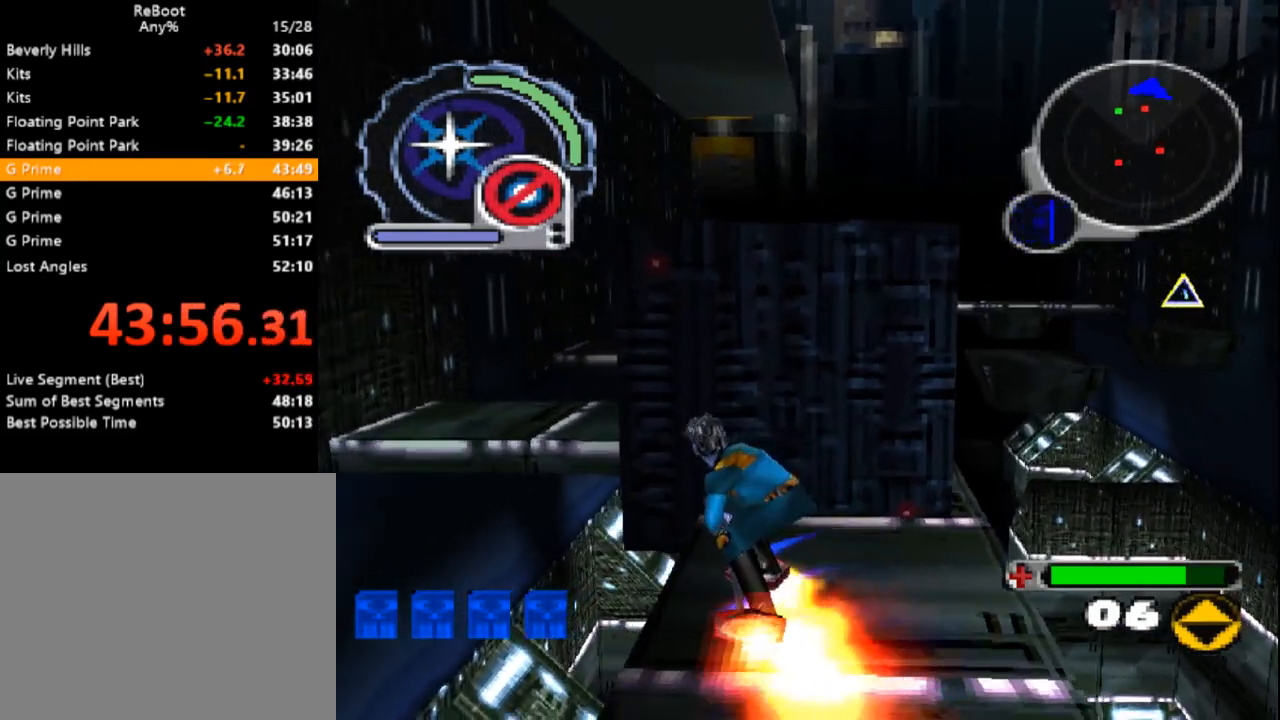
{"buttons": ["SQUARE"], "events": [[67, "DPAD_DOWN", "up"], [250, "R1", "down"], [333, "R1", "up"]]}
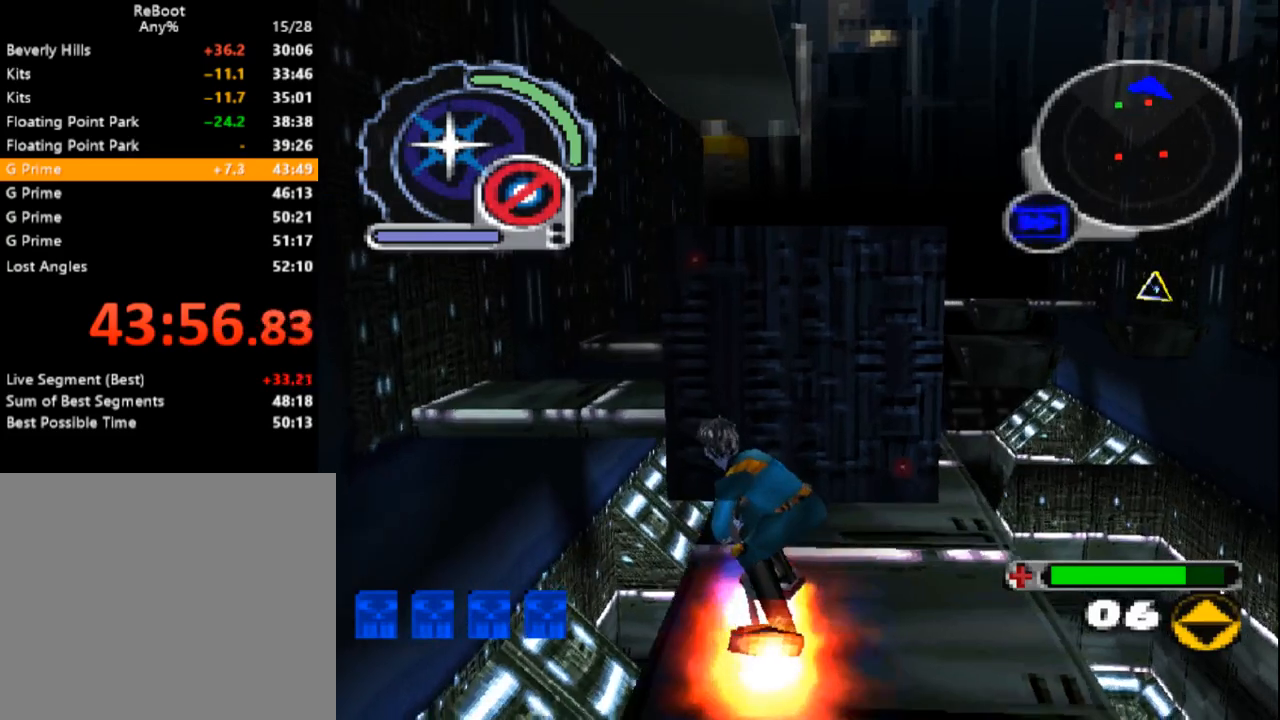
{"buttons": ["SQUARE"], "events": []}
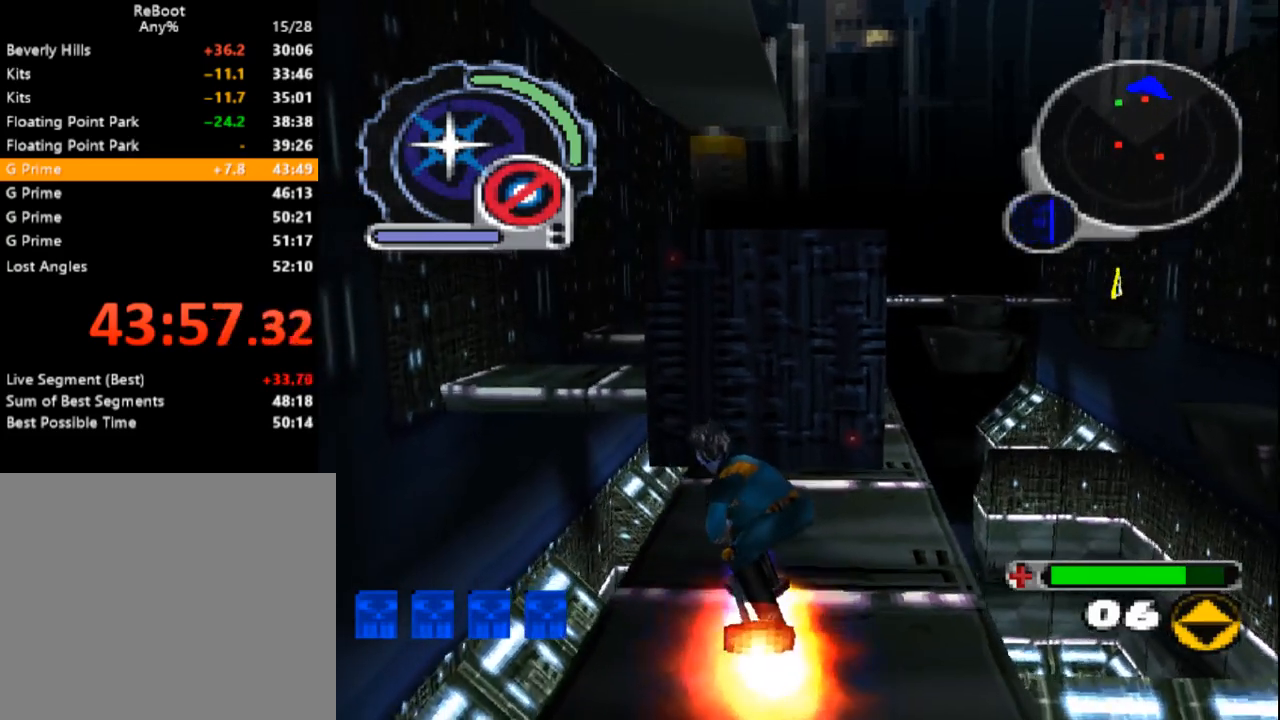
{"buttons": ["SQUARE"], "events": [[117, "DPAD_LEFT", "down"], [117, "DPAD_UP", "down"], [183, "DPAD_LEFT", "up"], [217, "DPAD_UP", "up"]]}
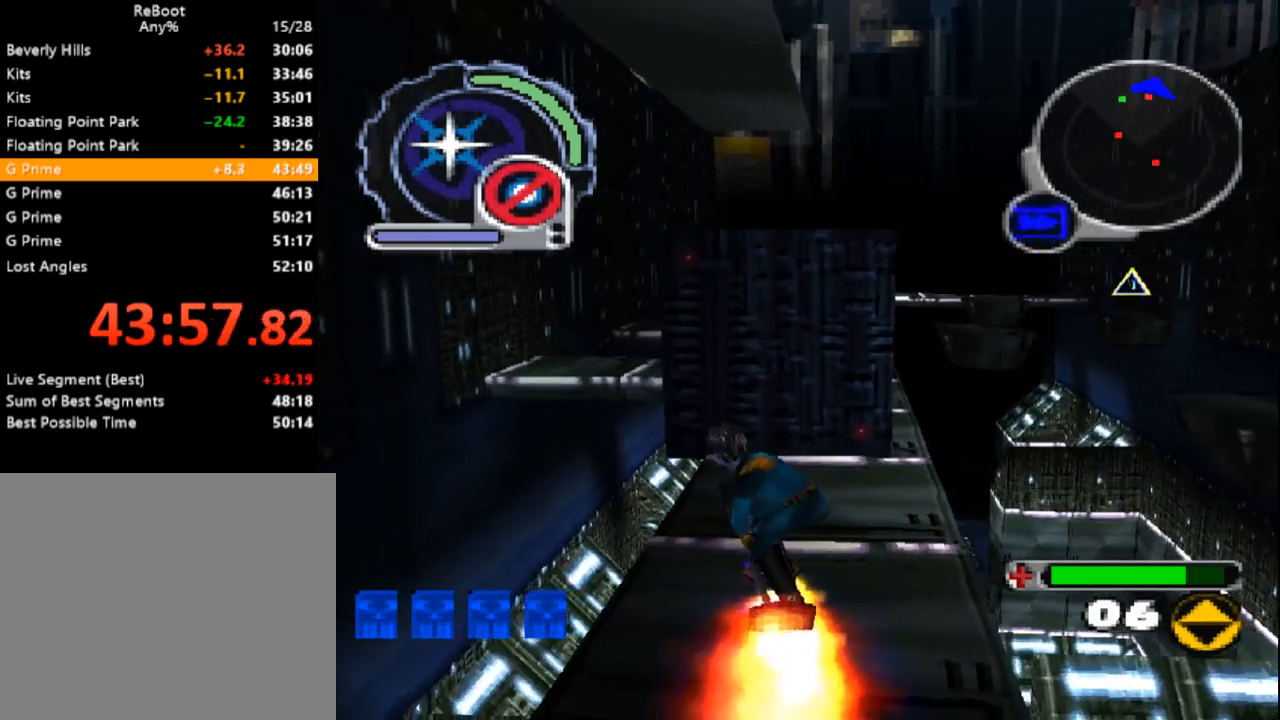
{"buttons": ["SQUARE", "DPAD_DOWN"], "events": [[383, "DPAD_DOWN", "down"]]}
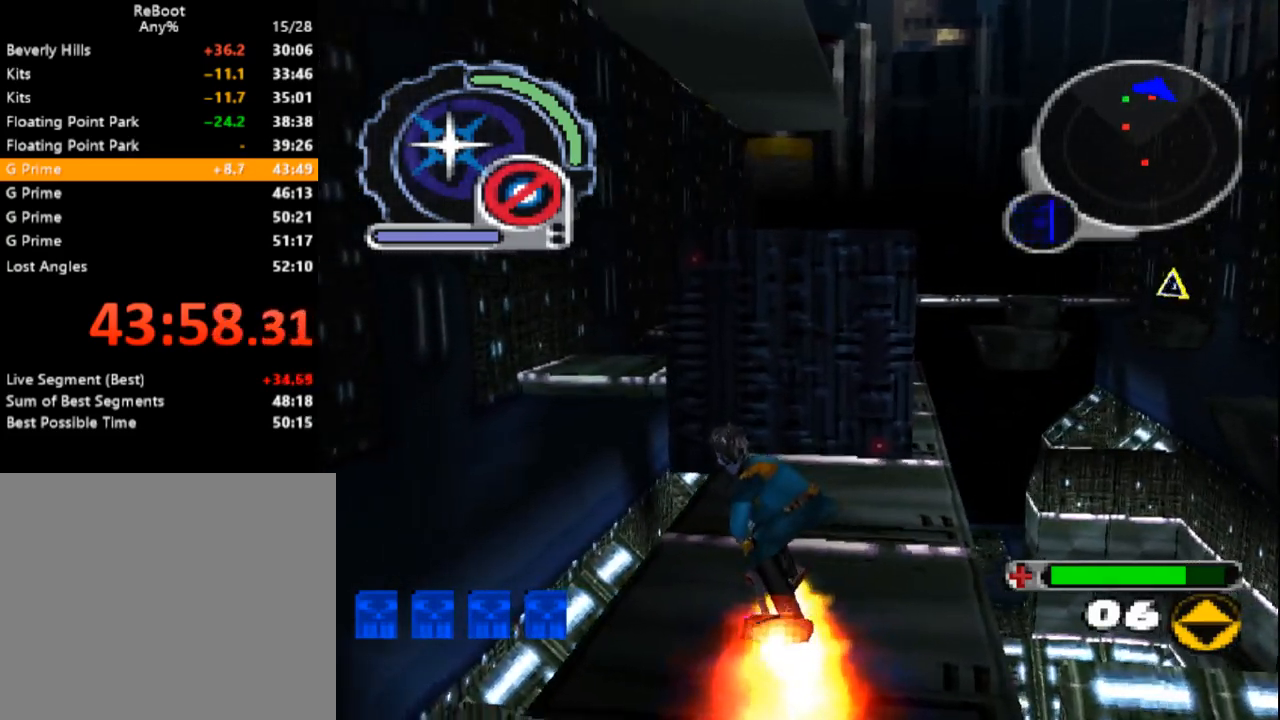
{"buttons": ["SQUARE"], "events": [[33, "DPAD_DOWN", "up"]]}